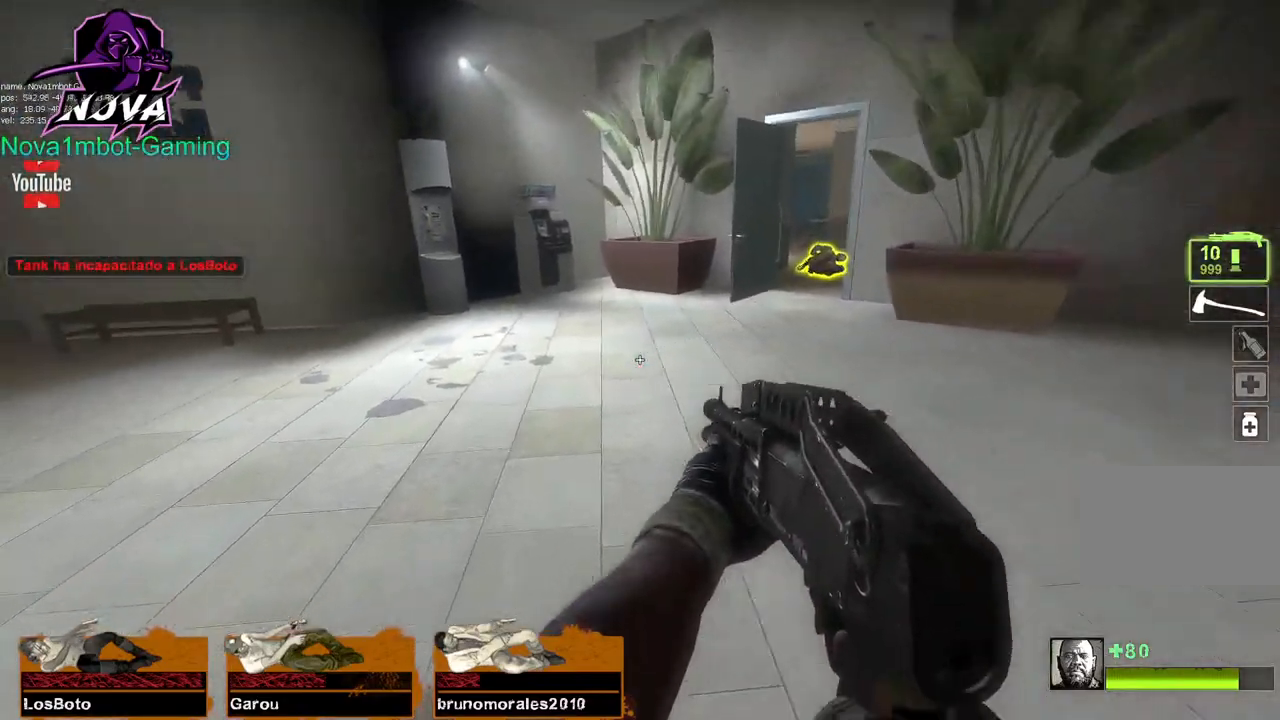
Gameplay with keyboard and mouse; each line is a JSON object with the keys and mouse buttons held at the frame after it. "events" lists presses ("down") and releases ("up") of "1", "2", "3", "4", "5", "a", "alt", "c", "caps_lock", "ctrl", "d", "e", "f", "g", "q", "r", "s", "shift", "space", "t", "tab", "v", "w", "x", "z", "mouse_left", "mouse_wheel" and "mouse_right" between this image and that frame as [ms after this image, input, new state], when the widget could be followed in between. "mouse_left", "mouse_wheel", "mouse_right" = the "left", "wheel", "right" buttons of the "mouse" list. No other keys are recorded. "wheel" means that the mouse wheel is clicked or scrolled. Not read: mouse_move.
{"keys": ["d"], "mouse": [], "events": [[84, "a", "up"], [184, "space", "up"]]}
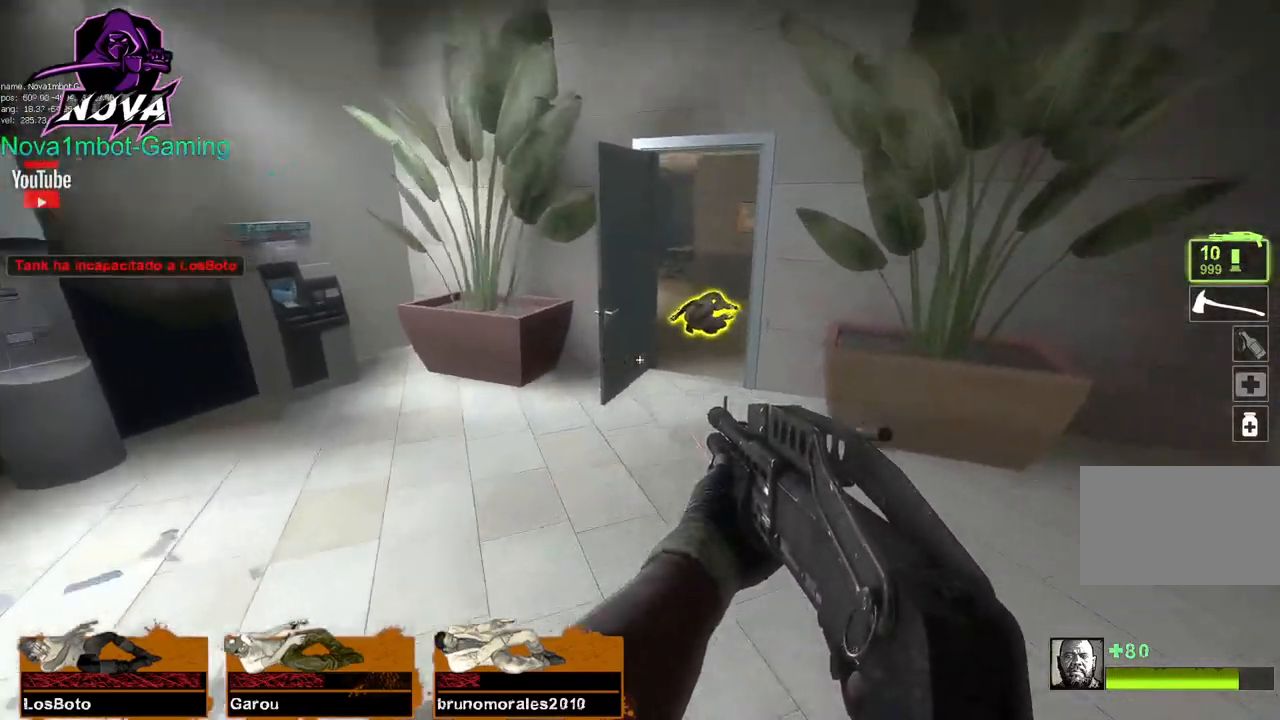
{"keys": ["w"], "mouse": [], "events": [[150, "a", "down"], [150, "space", "down"], [234, "d", "up"], [284, "space", "up"], [334, "w", "down"], [384, "a", "up"]]}
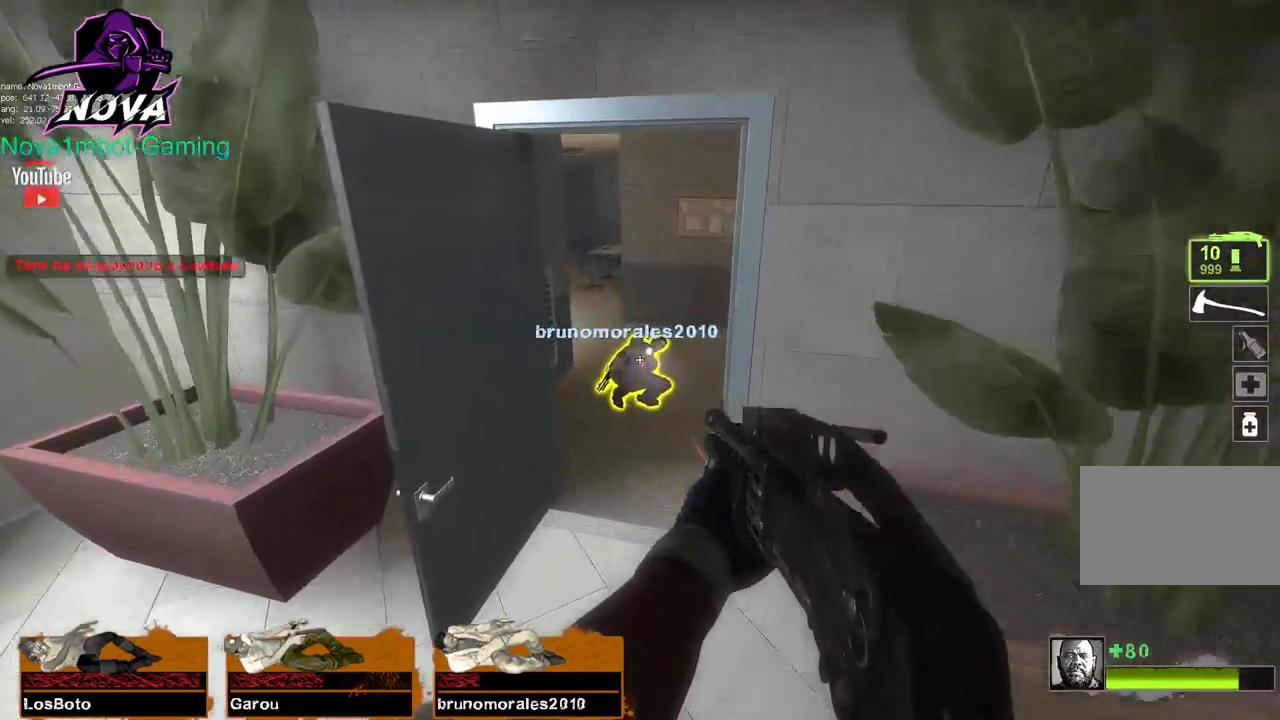
{"keys": ["a", "w"], "mouse": [], "events": [[450, "a", "down"]]}
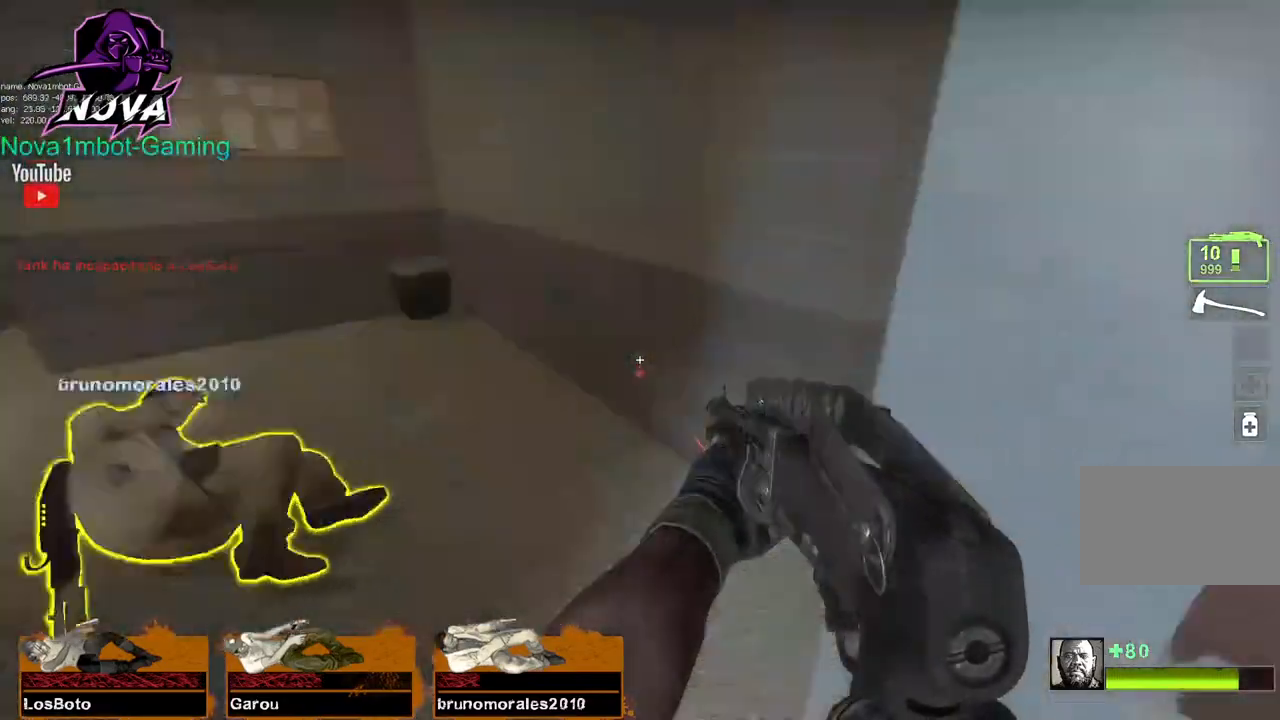
{"keys": ["e"], "mouse": [], "events": [[34, "w", "up"], [134, "e", "down"], [317, "e", "up"], [367, "a", "up"], [500, "e", "down"]]}
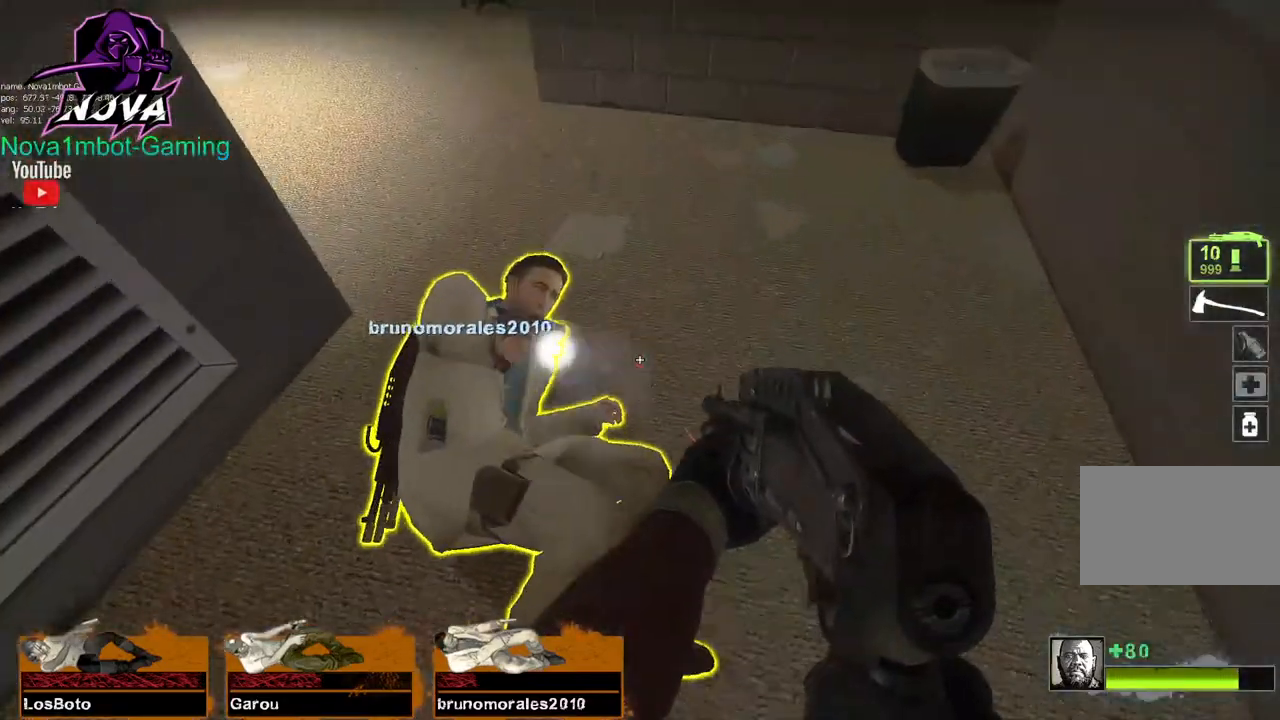
{"keys": ["e"], "mouse": [], "events": []}
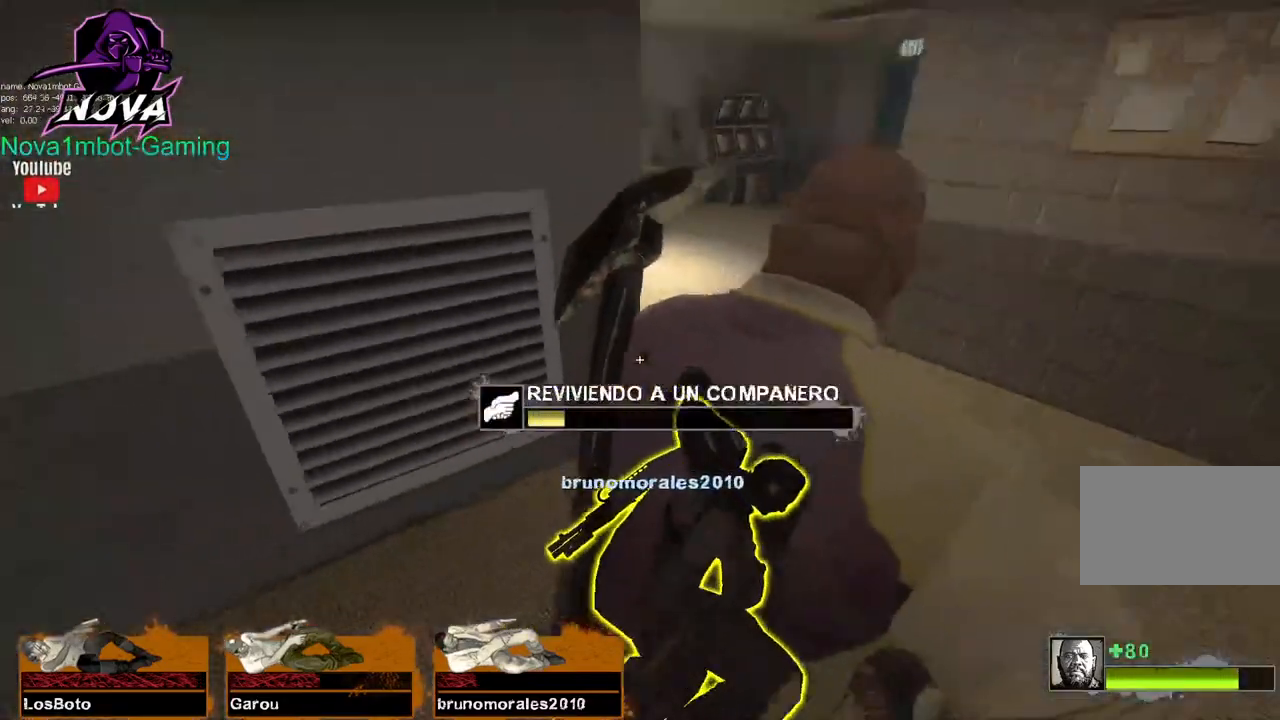
{"keys": ["e"], "mouse": [], "events": []}
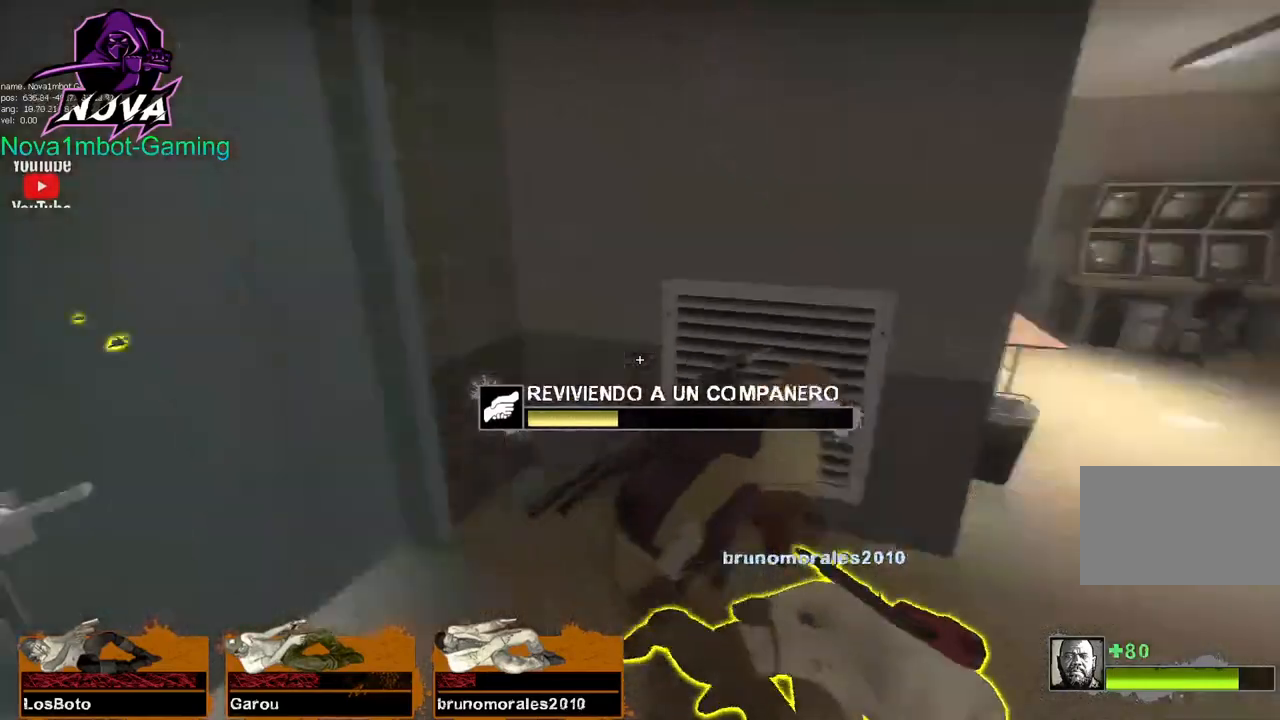
{"keys": ["e"], "mouse": [], "events": []}
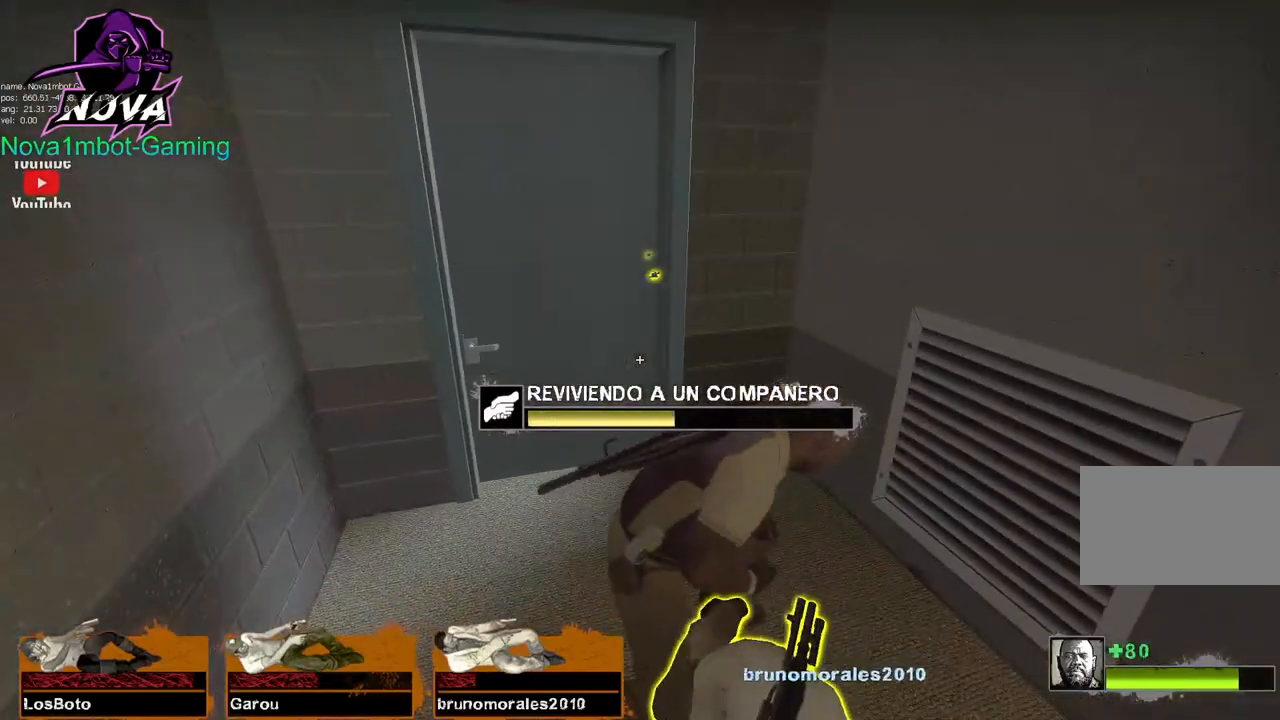
{"keys": ["e"], "mouse": [], "events": []}
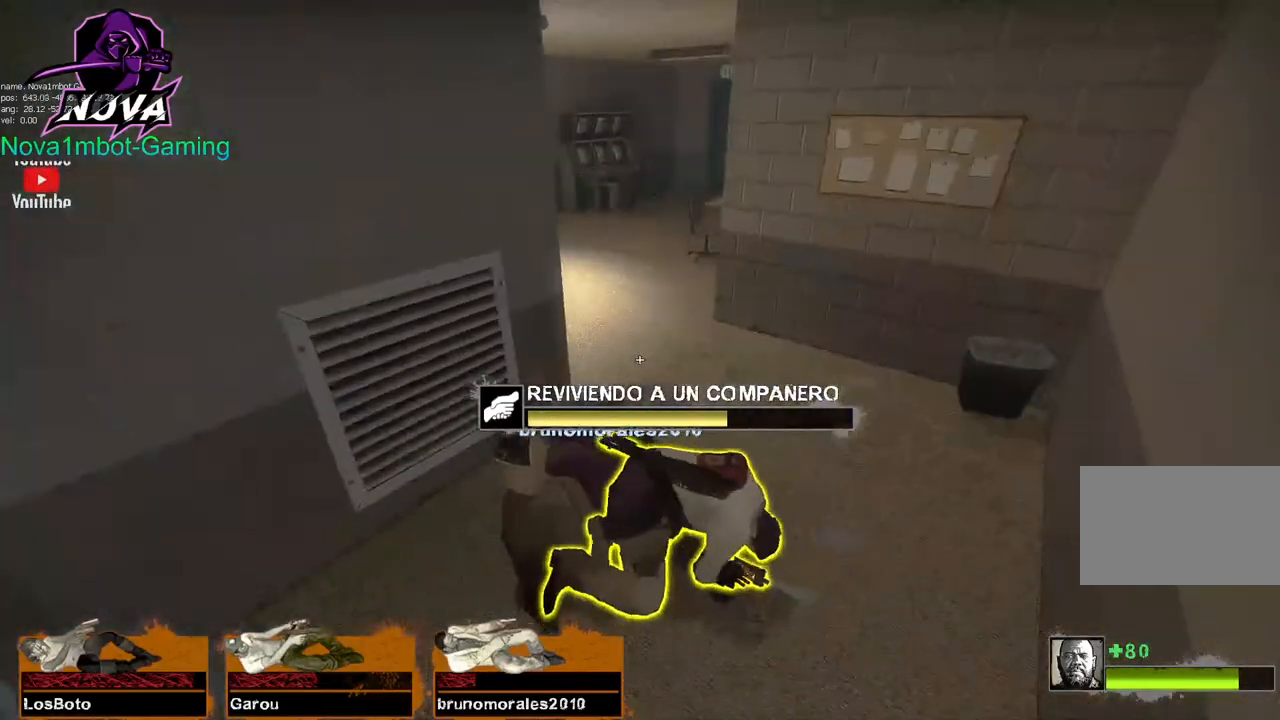
{"keys": ["e"], "mouse": [], "events": []}
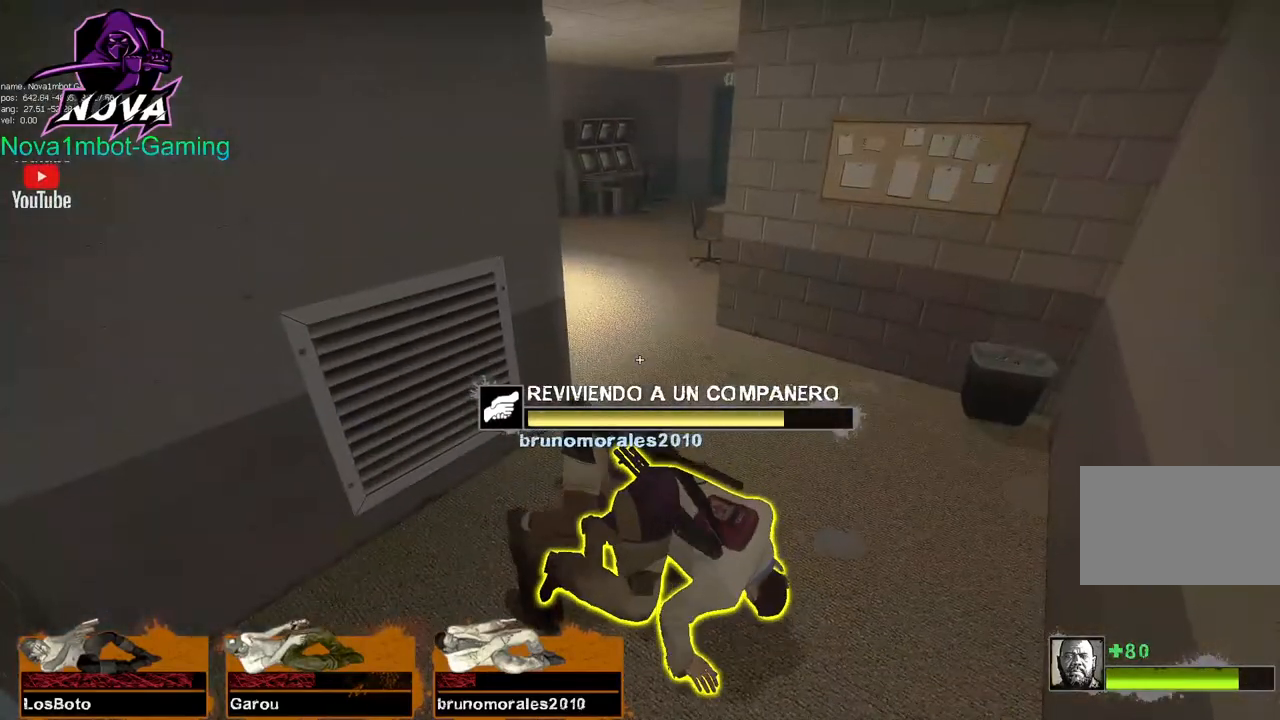
{"keys": ["e"], "mouse": [], "events": []}
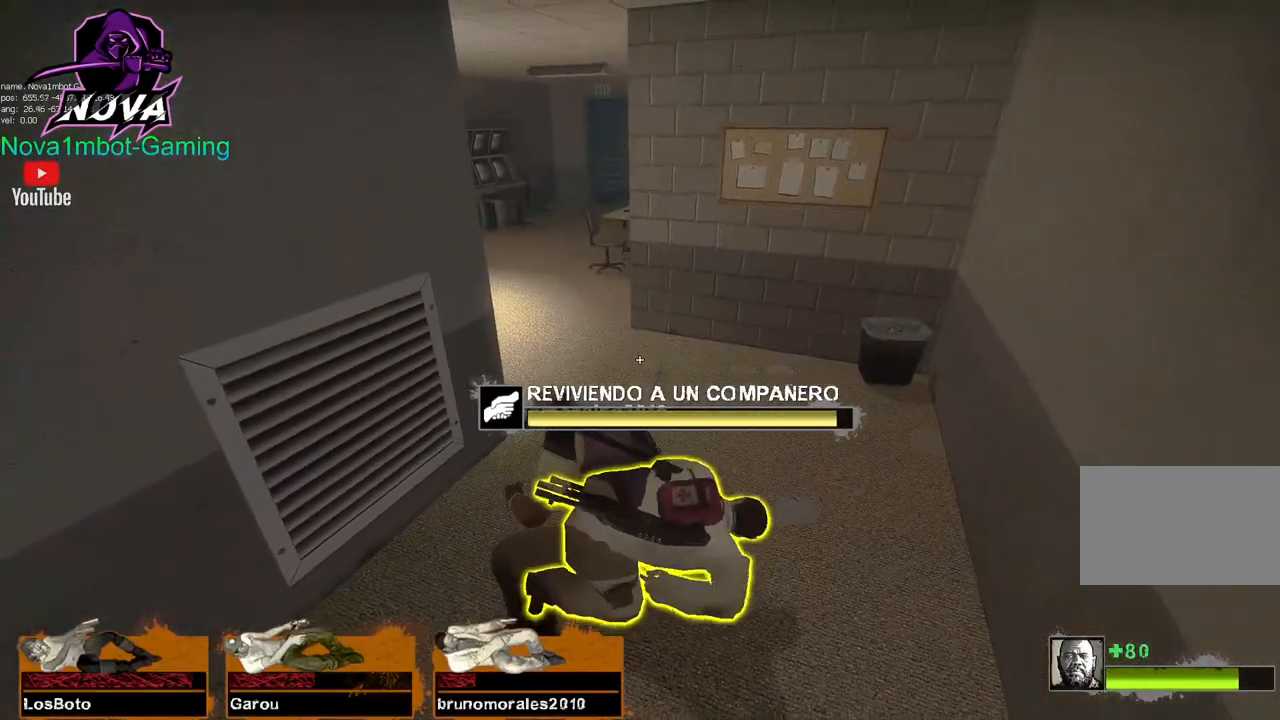
{"keys": ["e"], "mouse": [], "events": []}
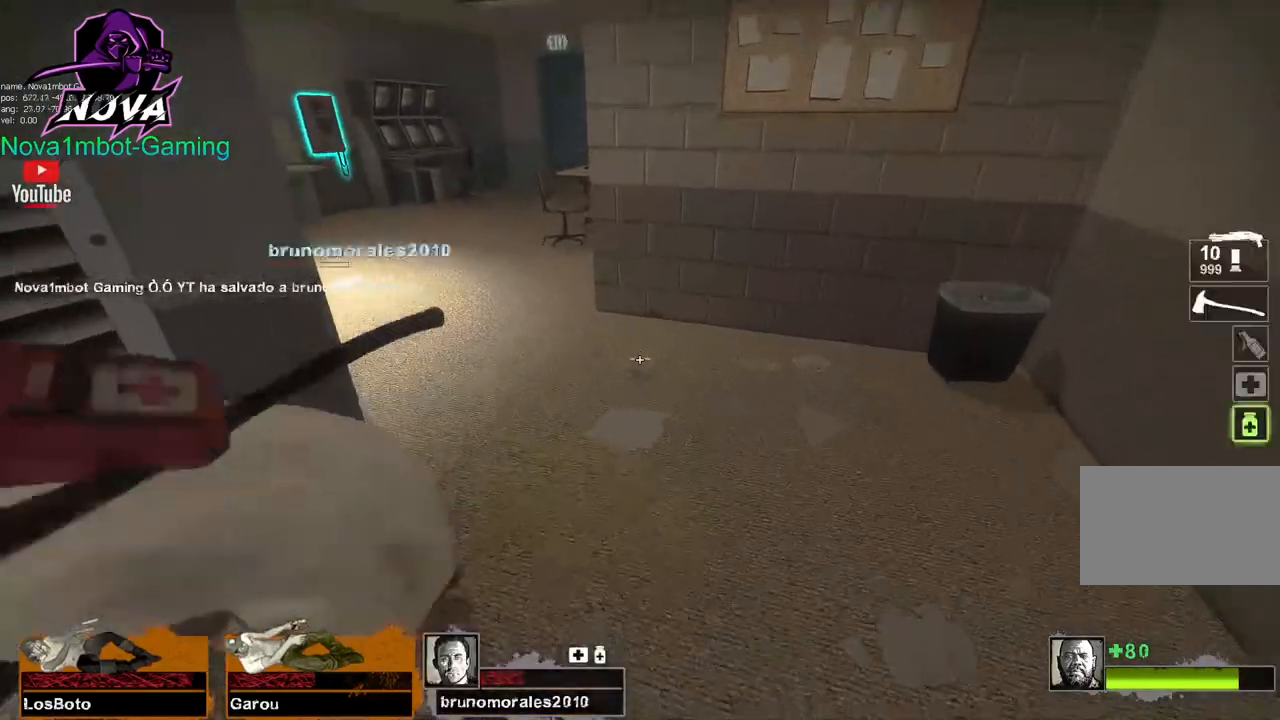
{"keys": ["w"], "mouse": [], "events": [[67, "e", "up"], [167, "s", "down"], [350, "s", "up"], [484, "w", "down"]]}
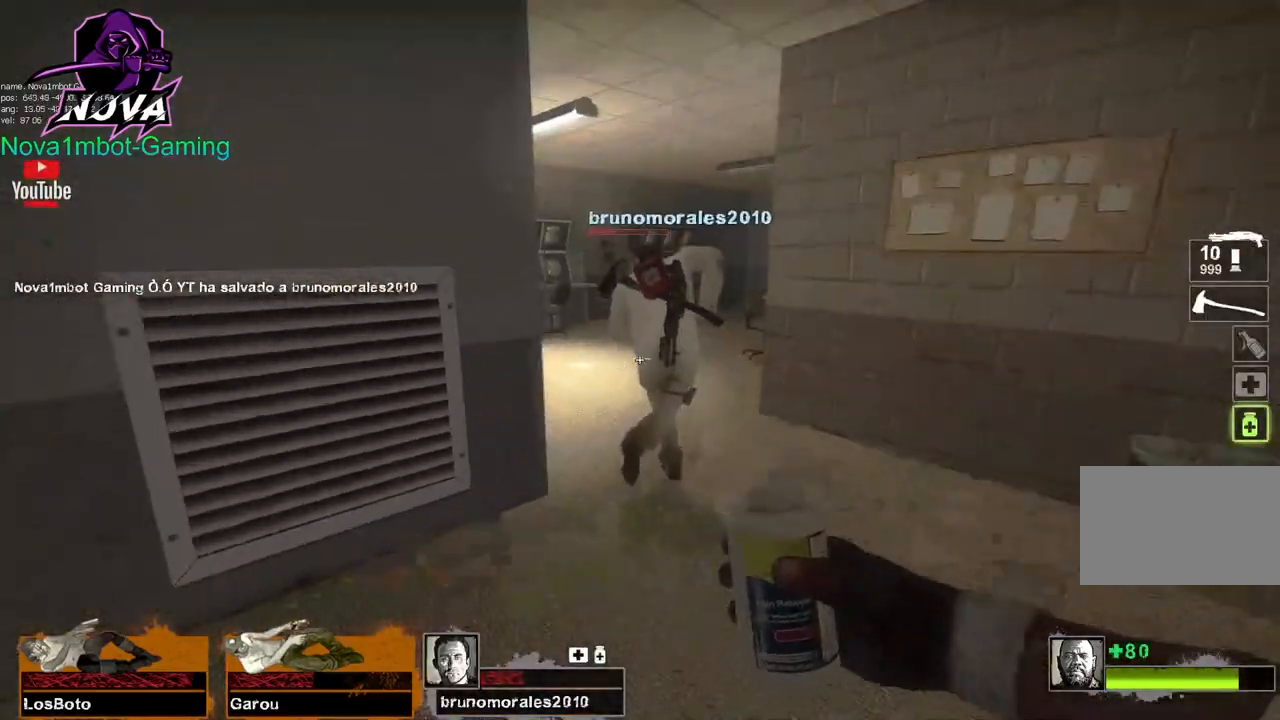
{"keys": ["w"], "mouse": [], "events": [[34, "mouse_right", "down"], [217, "mouse_right", "up"]]}
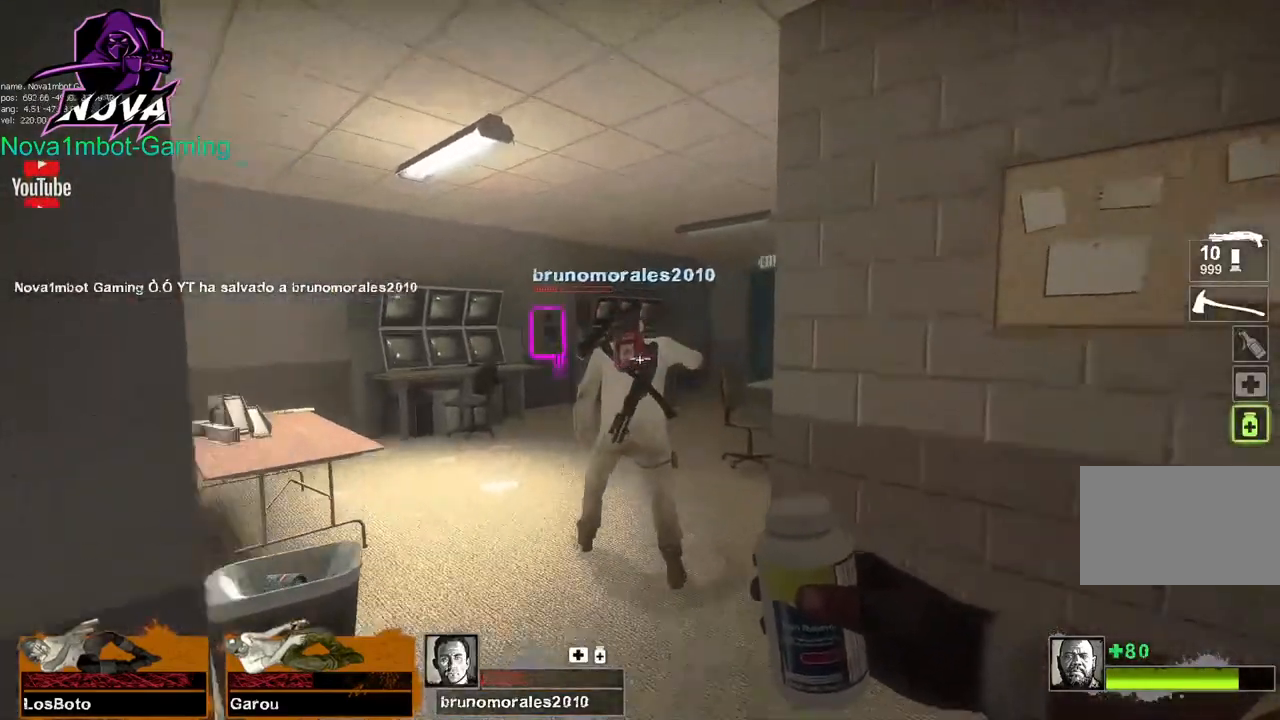
{"keys": ["d", "w"], "mouse": [], "events": [[484, "d", "down"]]}
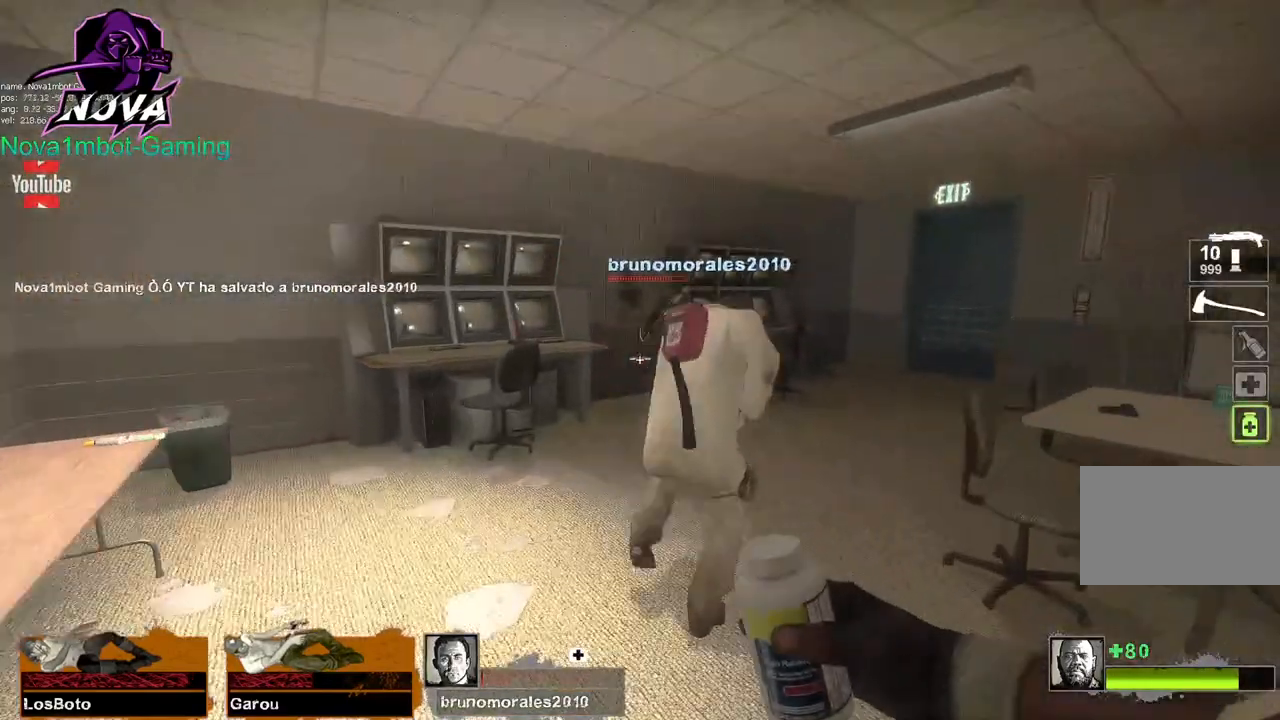
{"keys": ["w"], "mouse": [], "events": [[34, "d", "up"], [84, "mouse_right", "down"], [234, "mouse_right", "up"]]}
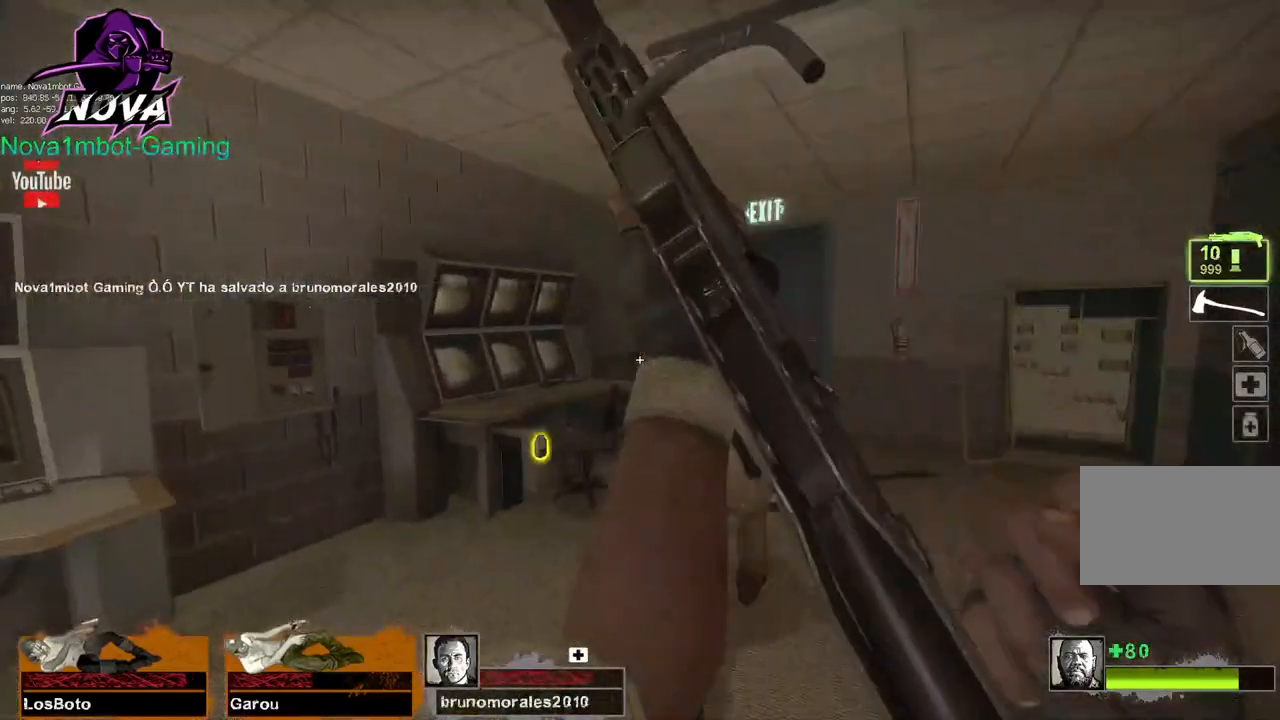
{"keys": ["e"], "mouse": [], "events": [[417, "e", "down"], [450, "w", "up"]]}
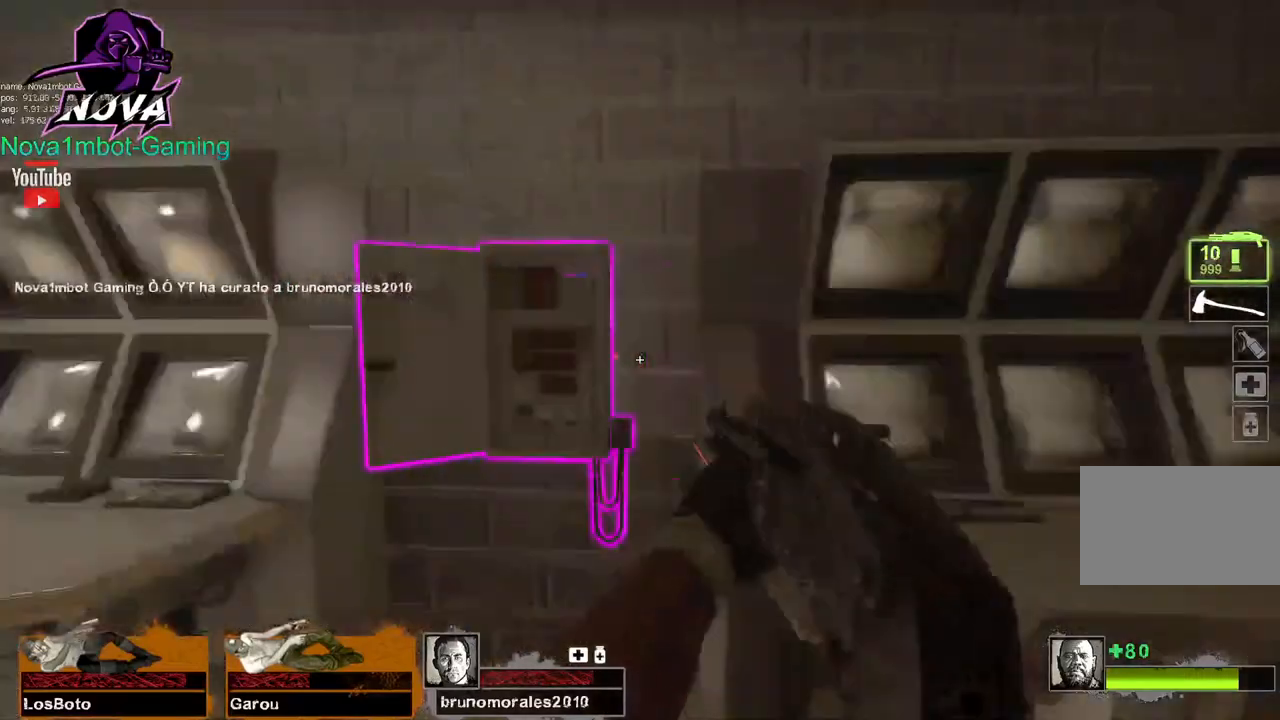
{"keys": ["w"], "mouse": [], "events": [[50, "e", "up"], [150, "d", "down"], [234, "w", "down"], [434, "d", "up"]]}
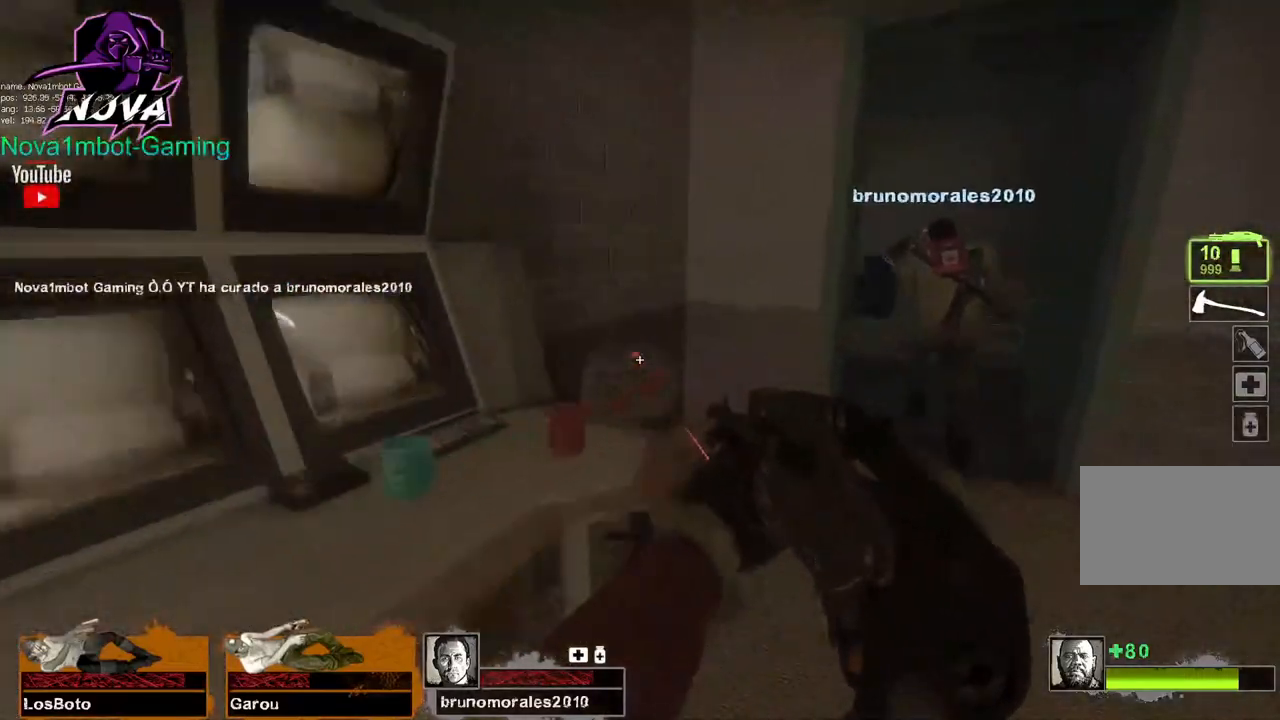
{"keys": ["d", "w"], "mouse": [], "events": [[67, "d", "down"], [167, "d", "up"], [484, "d", "down"]]}
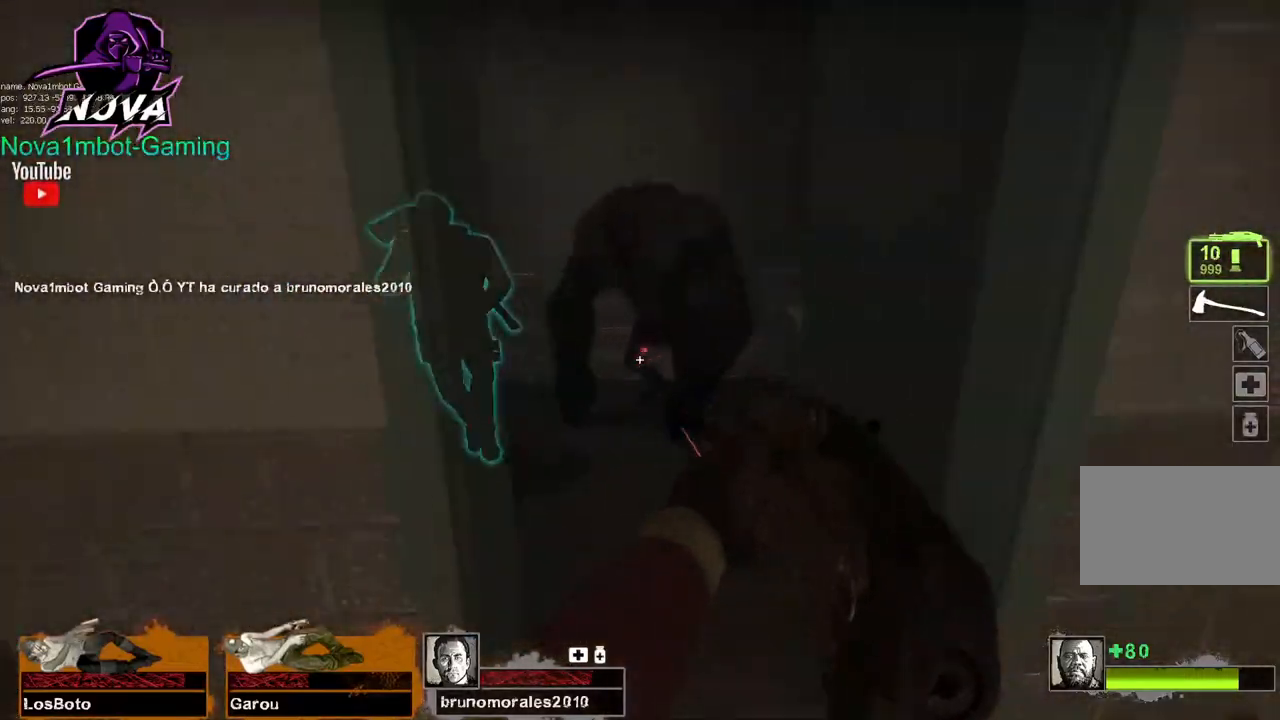
{"keys": ["w"], "mouse": [], "events": [[34, "d", "up"]]}
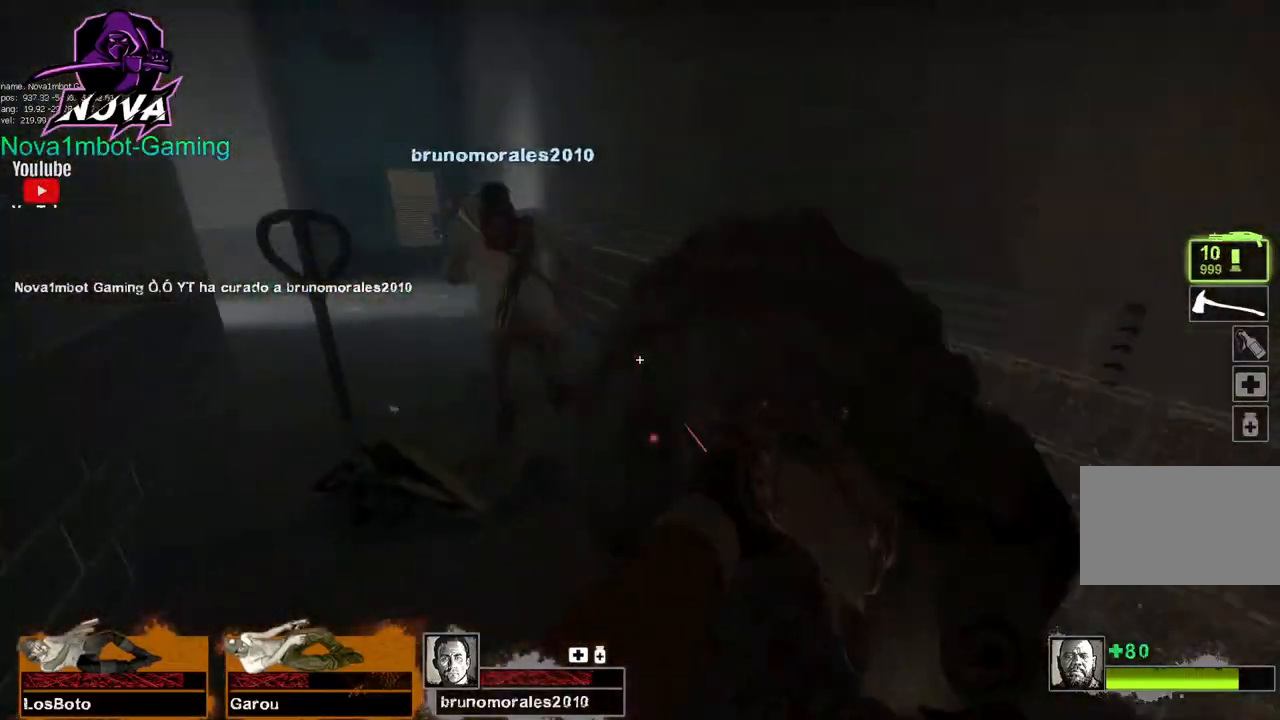
{"keys": ["d", "w"], "mouse": [], "events": [[150, "a", "down"], [200, "a", "up"], [484, "d", "down"]]}
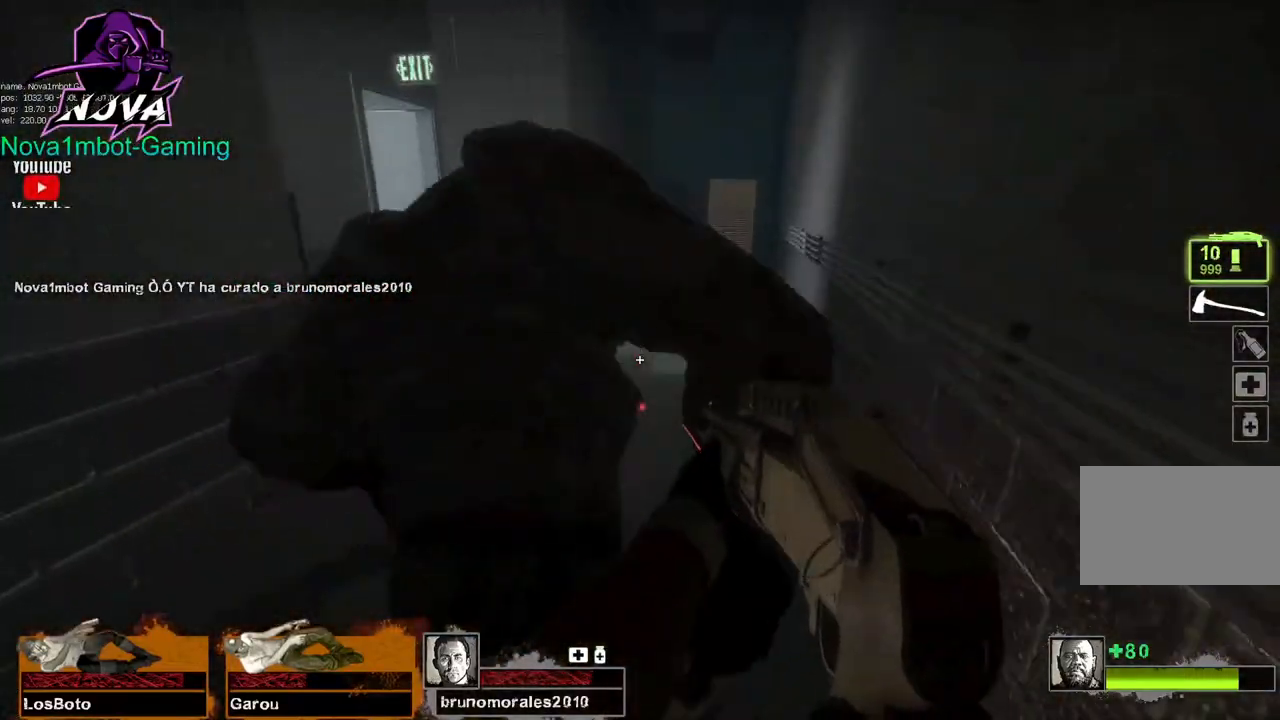
{"keys": [], "mouse": [], "events": [[167, "d", "up"], [167, "w", "up"], [250, "s", "down"], [434, "s", "up"]]}
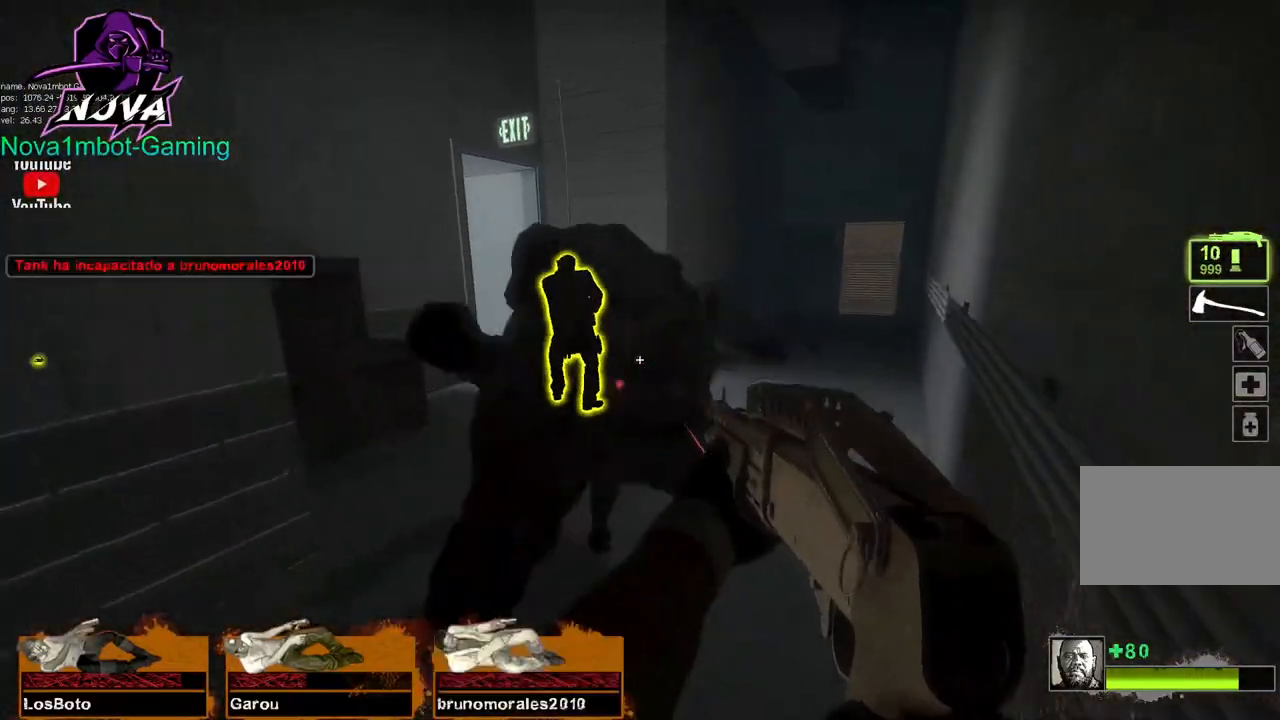
{"keys": ["a", "w"], "mouse": [], "events": [[34, "w", "down"], [417, "a", "down"]]}
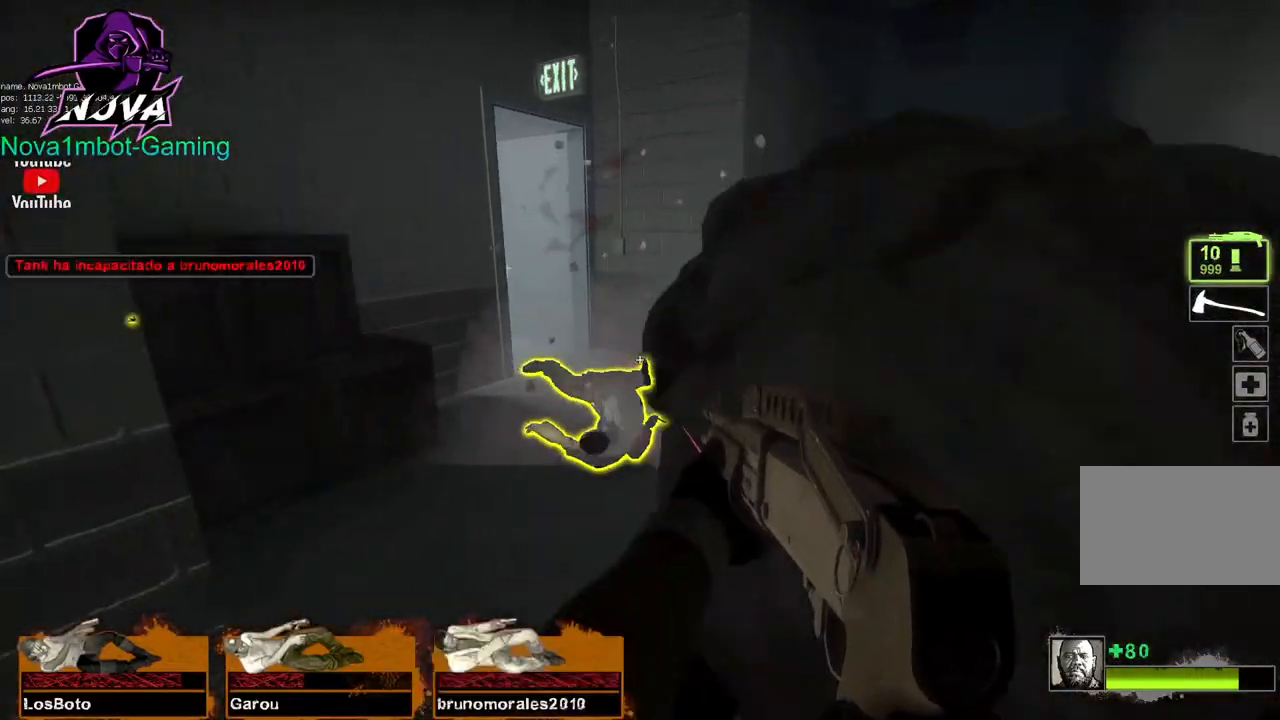
{"keys": ["w"], "mouse": [], "events": [[184, "a", "up"]]}
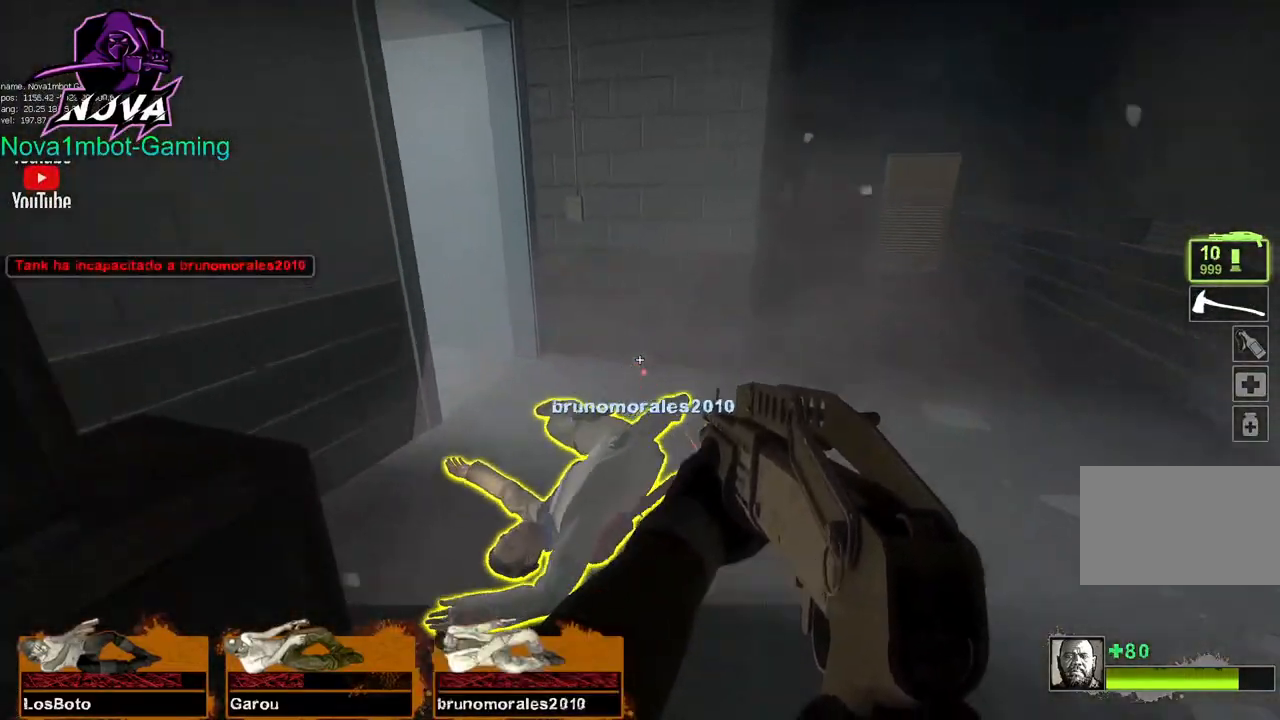
{"keys": ["a"], "mouse": [], "events": [[250, "space", "down"], [334, "a", "down"], [384, "space", "up"], [384, "w", "up"]]}
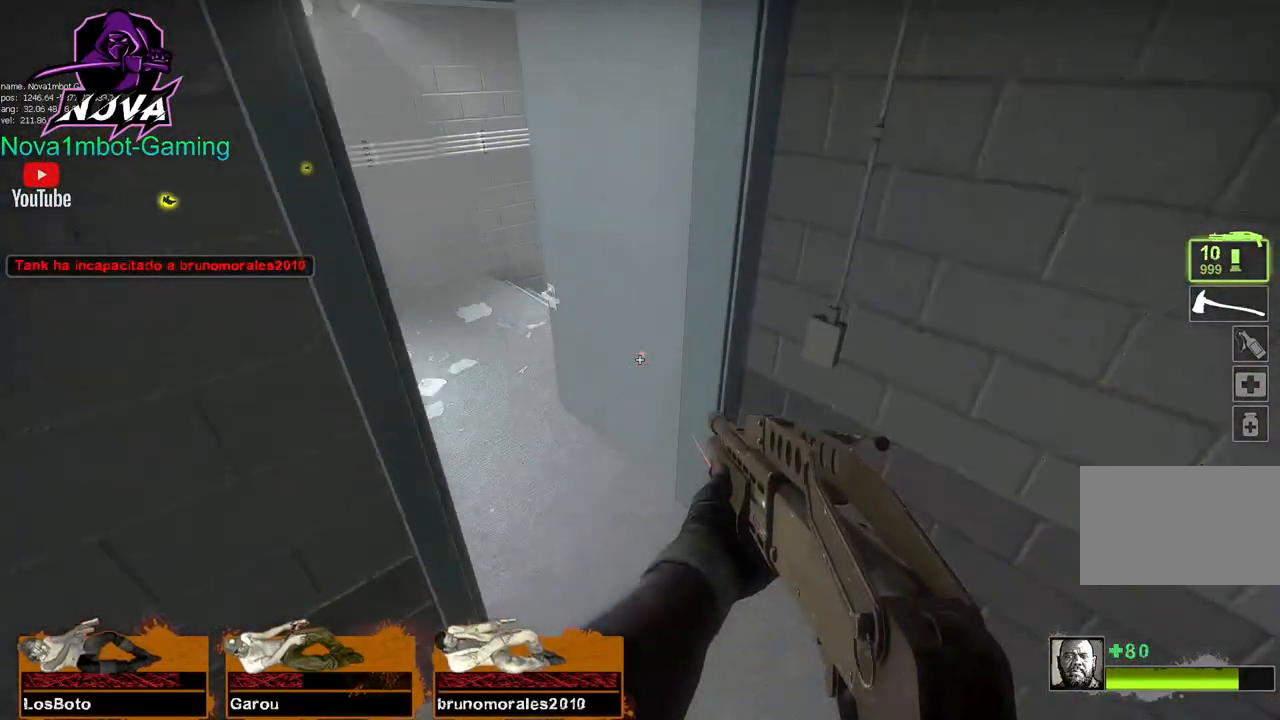
{"keys": ["a", "w"], "mouse": [], "events": [[34, "w", "down"], [84, "a", "up"], [234, "a", "down"]]}
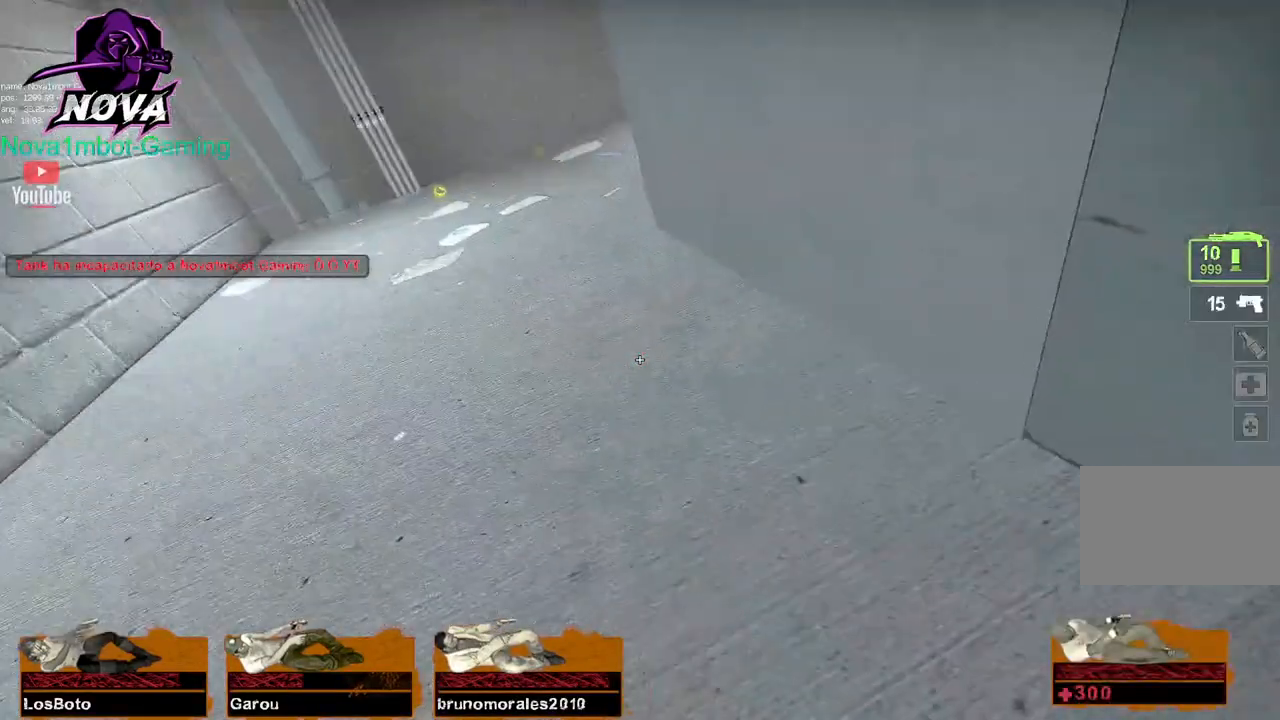
{"keys": [], "mouse": [], "events": [[234, "w", "up"], [384, "a", "up"]]}
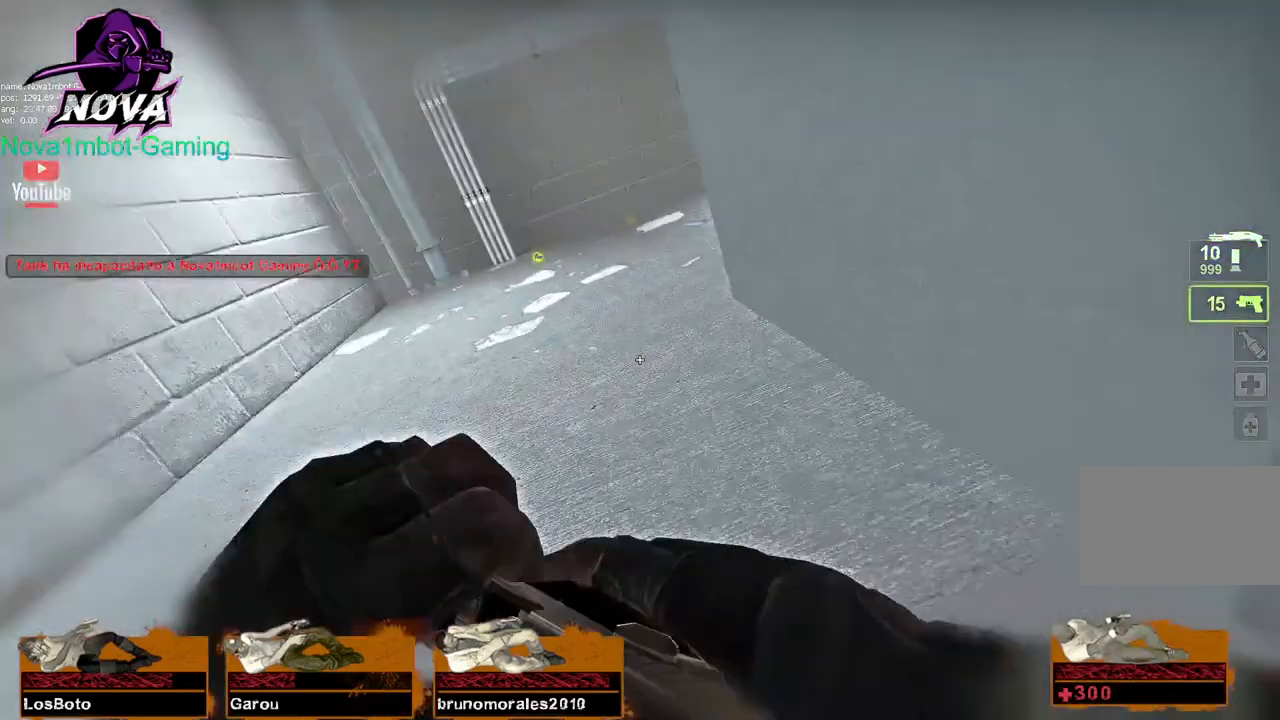
{"keys": ["ctrl"], "mouse": [], "events": [[284, "ctrl", "down"]]}
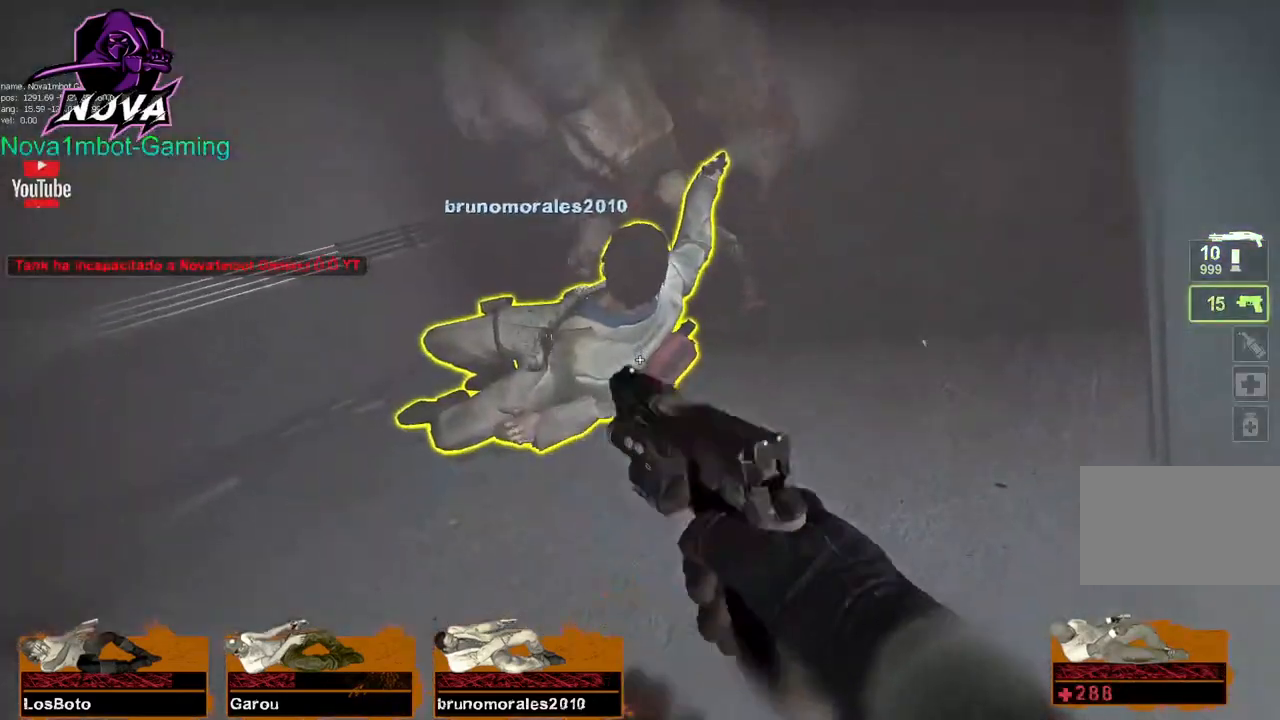
{"keys": [], "mouse": [], "events": [[367, "ctrl", "up"]]}
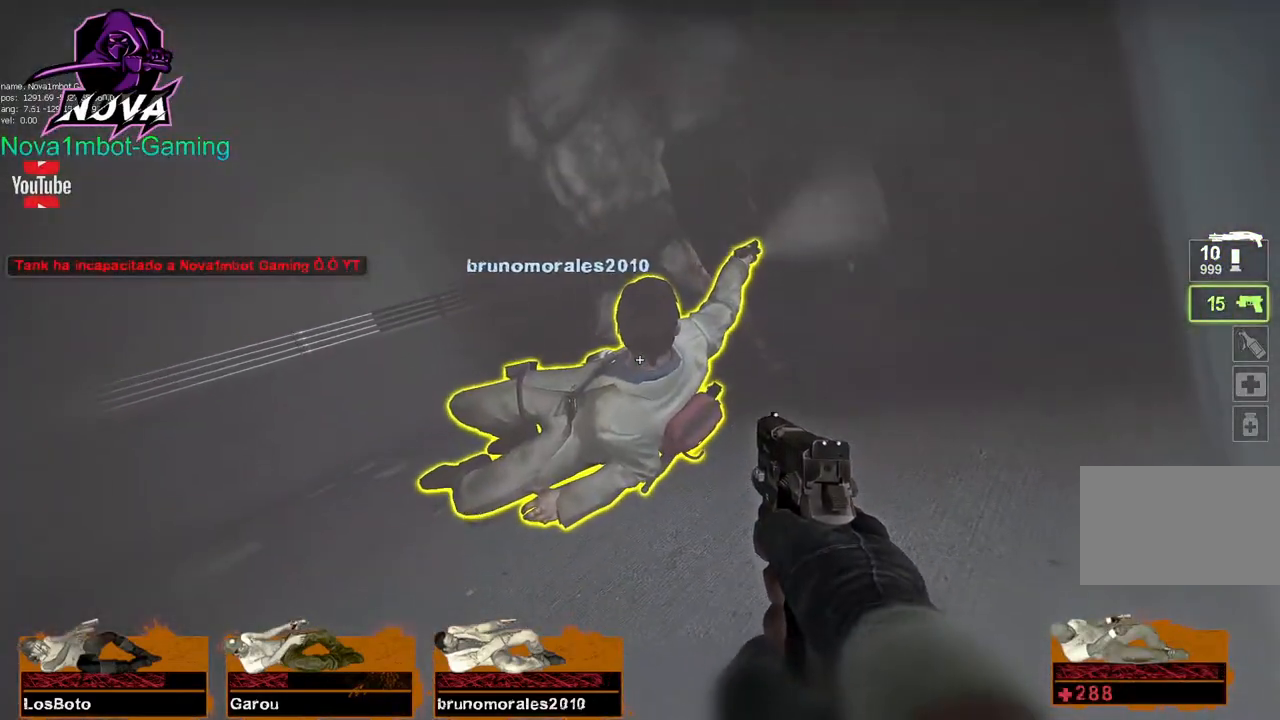
{"keys": [], "mouse": [], "events": [[284, "ctrl", "down"], [334, "ctrl", "up"]]}